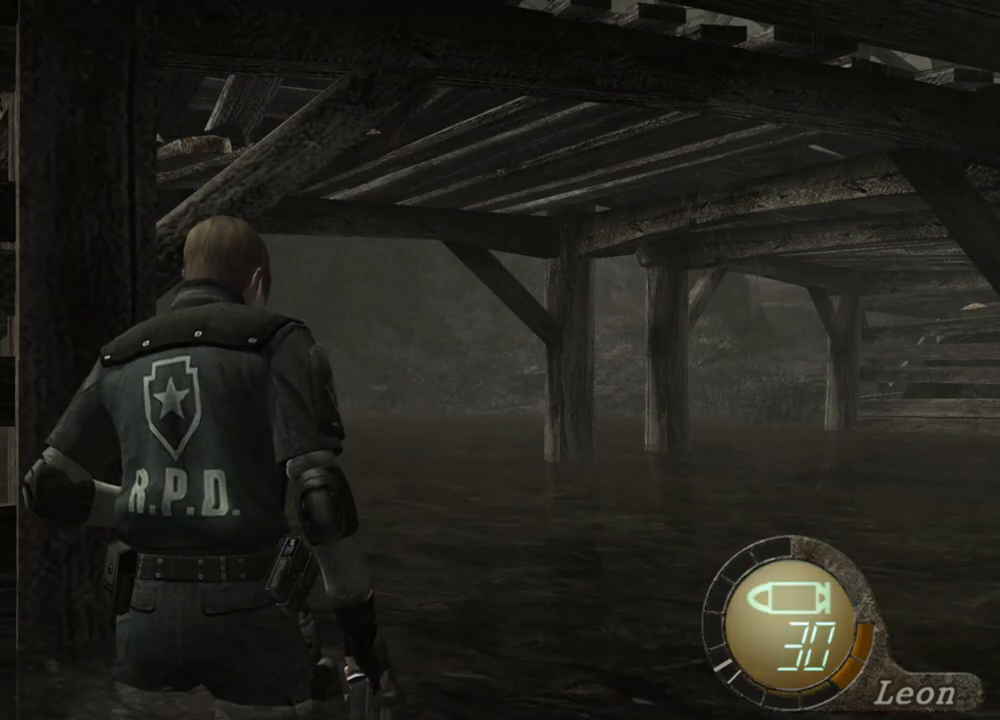
Gameplay with keyboard and mouse; each line is a JSON object with the keys and mouse buttons held at the frame after it. "events" lists presses ("down") and releases ("up") of "1", "2", "3", "4", "5", "a", "alt", "b", "c", "ctrl", "d", "e", "f", "g", "q", "r", "s", "shift", "space", "t", "tab", "tilde", "v", "w", "x", "z", "mouse_left", "mouse_wheel", "mouse_right", "mouse_mb4" and "mouse_mb5" between this image and that frame as [ms after this image, input, new state], when the widget could be followed in between. "mouse_left", "mouse_wheel", "mouse_right", "mouse_mb4", "mouse_mb5" = the "left", "wheel", "right", "mb4", "mb5" buttons of the "mouse" list. No other keys are recorded. "wheel" means that the mouse wheel is clicked or scrolled. Mouse movement is not recorded.
{"keys": ["shift", "w"], "mouse": [], "events": [[483, "shift", "down"], [483, "w", "down"]]}
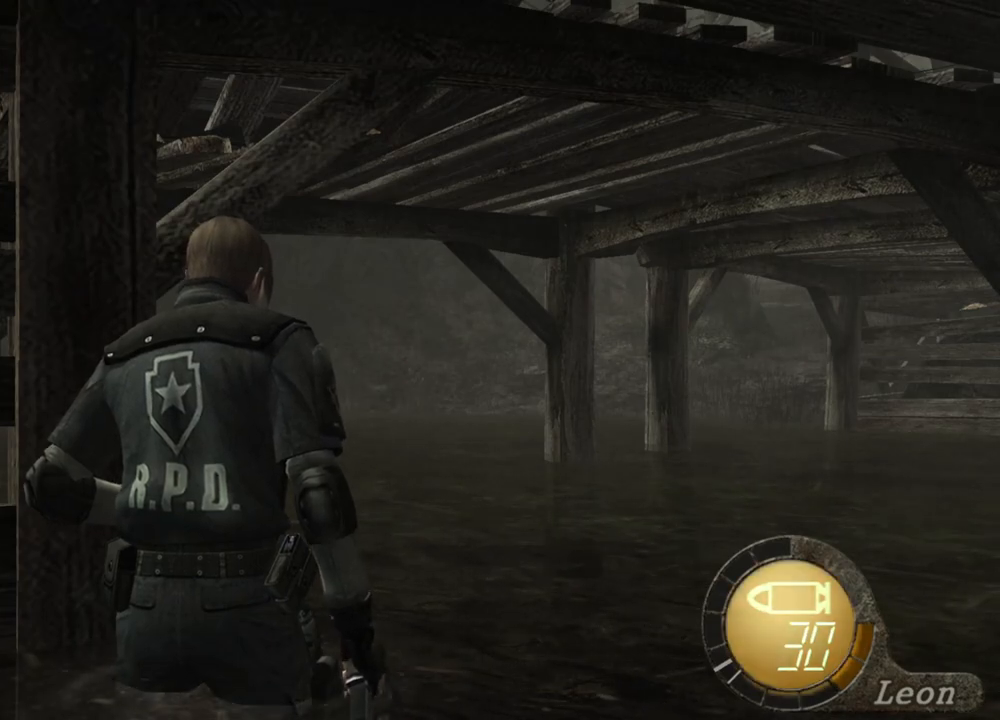
{"keys": ["shift", "w"], "mouse": [], "events": []}
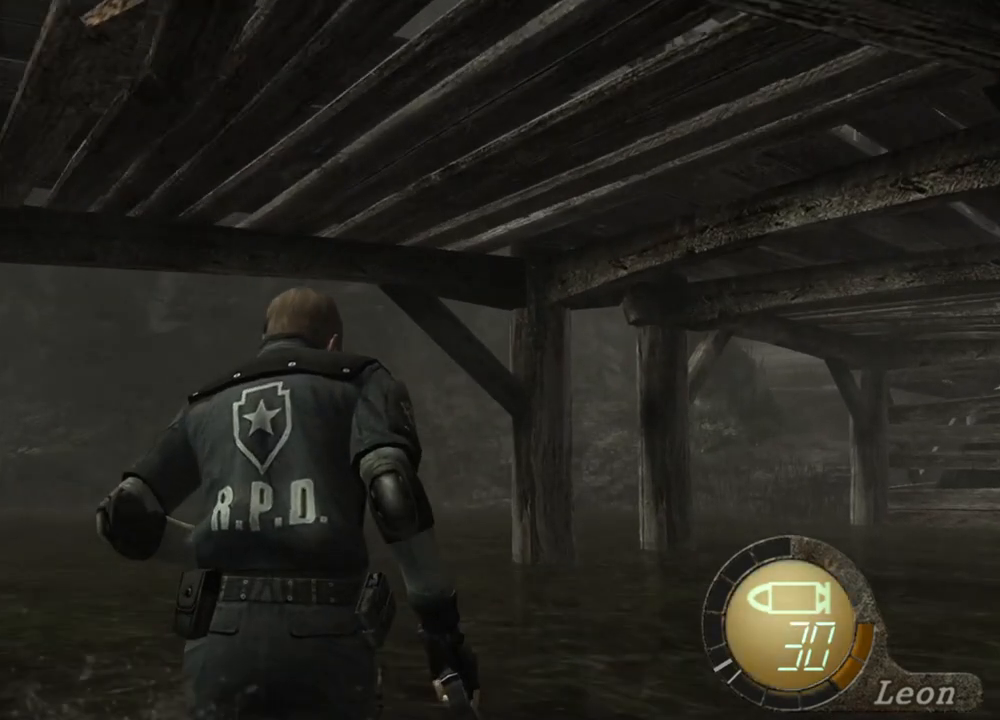
{"keys": ["shift", "w"], "mouse": [], "events": []}
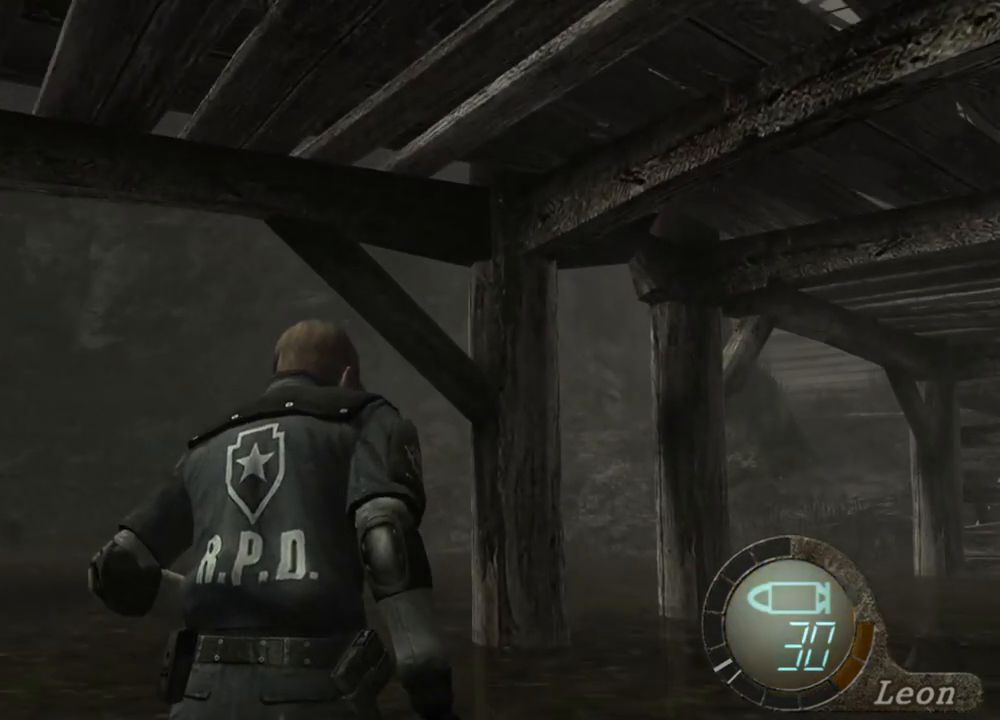
{"keys": ["shift", "w"], "mouse": [], "events": []}
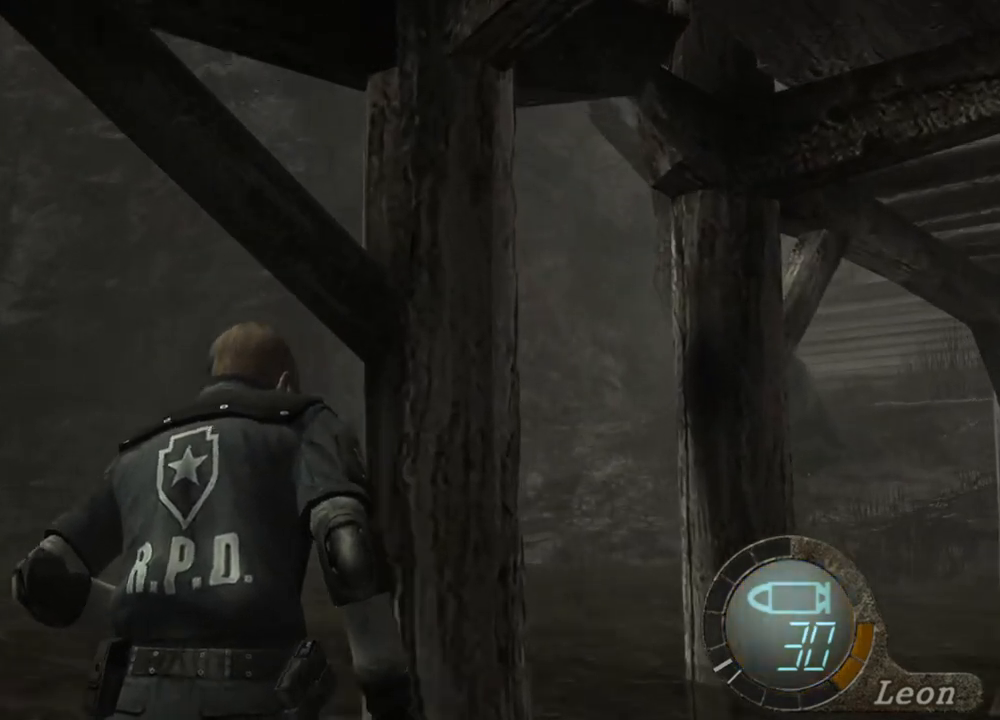
{"keys": ["shift", "w"], "mouse": [], "events": []}
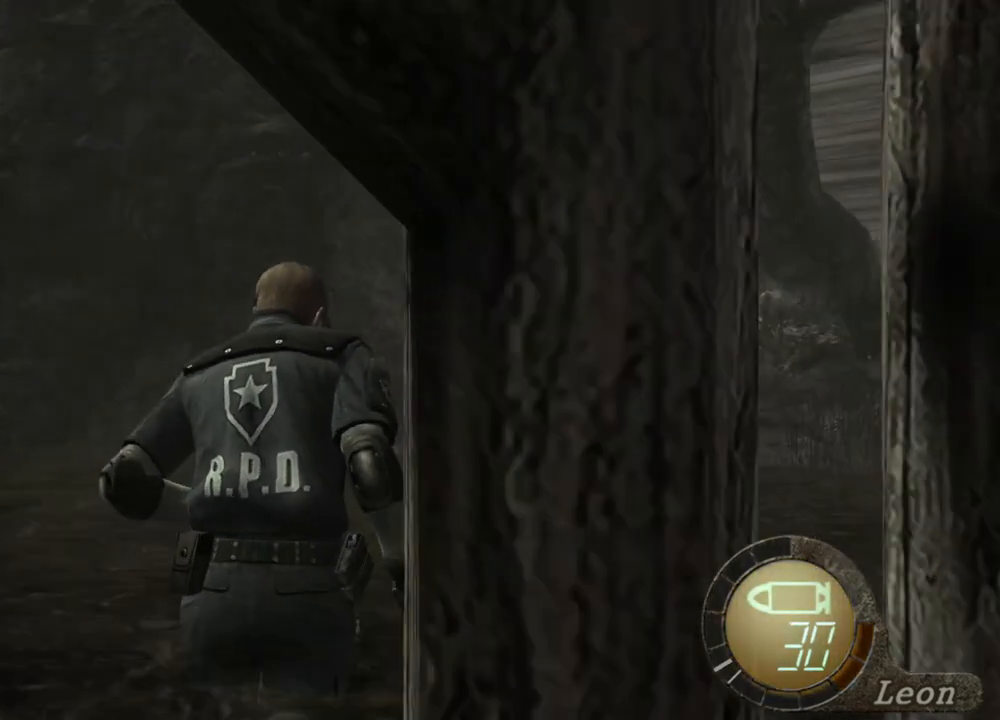
{"keys": ["shift", "w"], "mouse": [], "events": []}
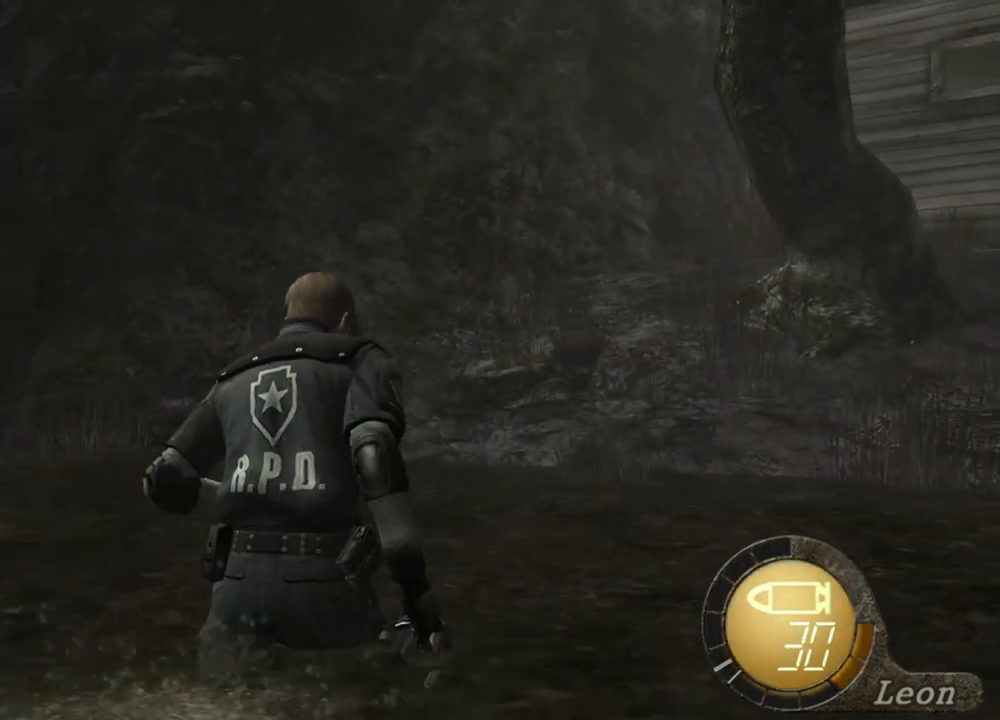
{"keys": ["shift", "w"], "mouse": [], "events": []}
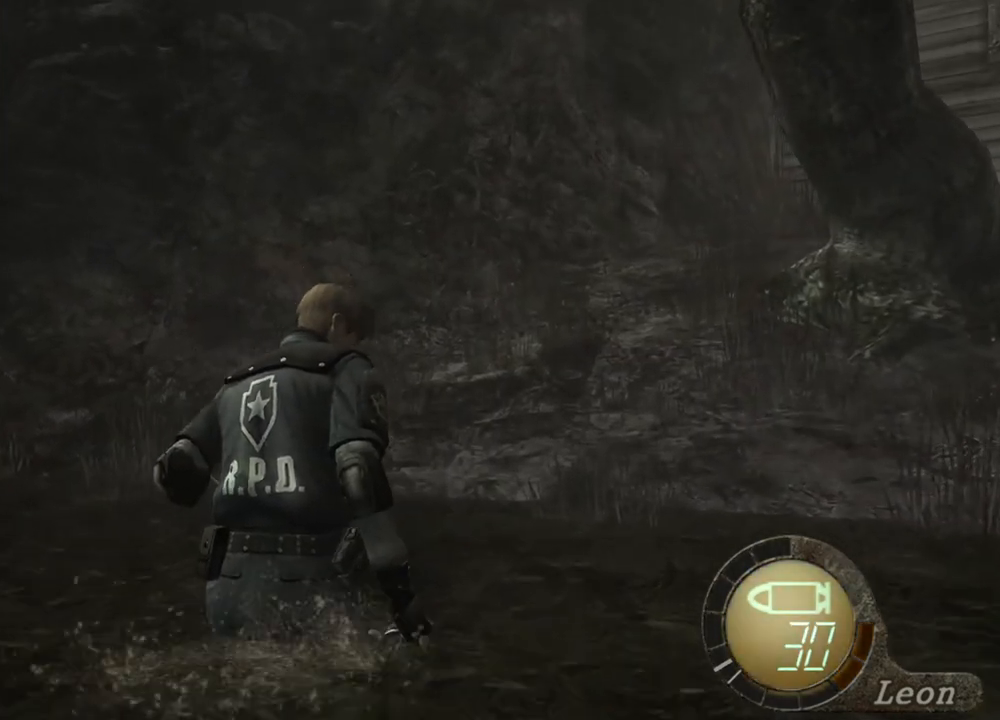
{"keys": ["shift", "w"], "mouse": [], "events": []}
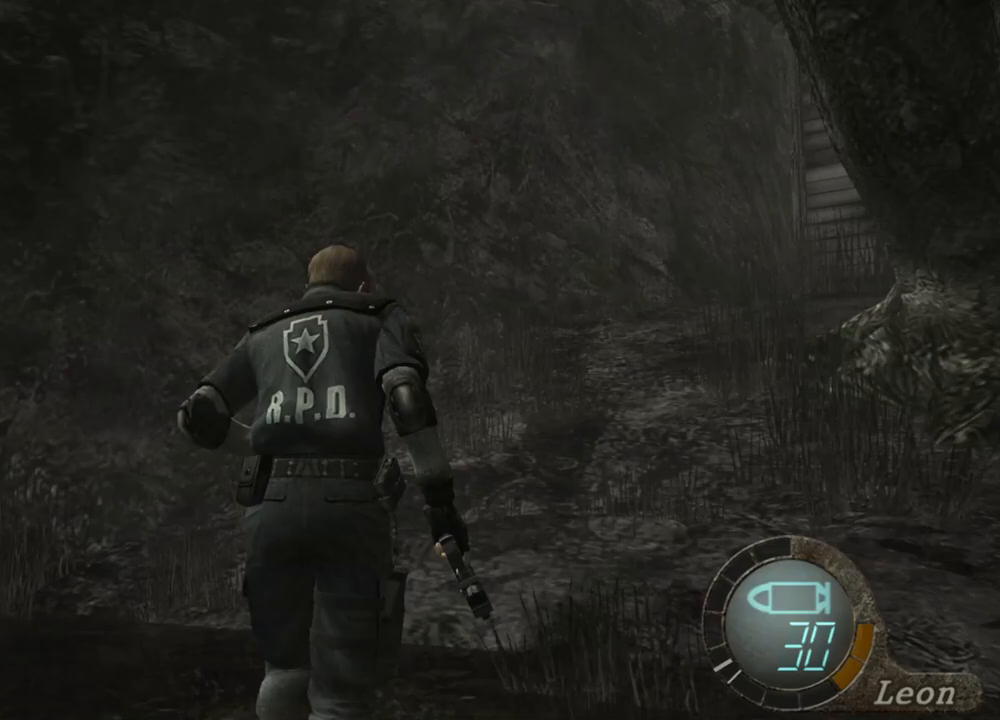
{"keys": ["shift", "w"], "mouse": [], "events": []}
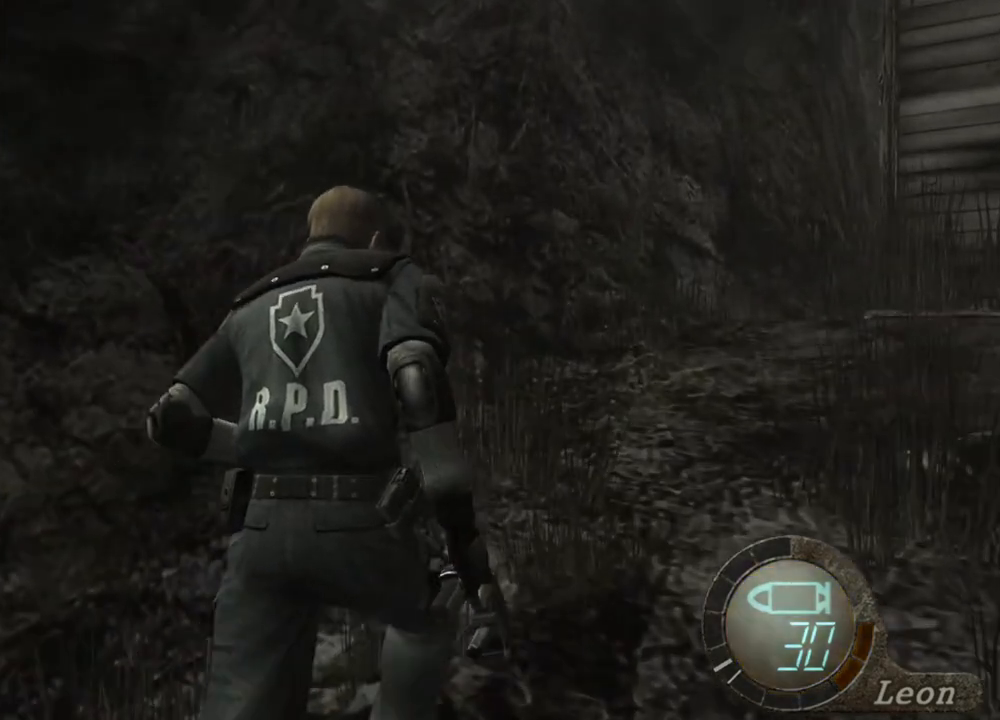
{"keys": [], "mouse": [], "events": [[183, "shift", "up"], [183, "w", "up"]]}
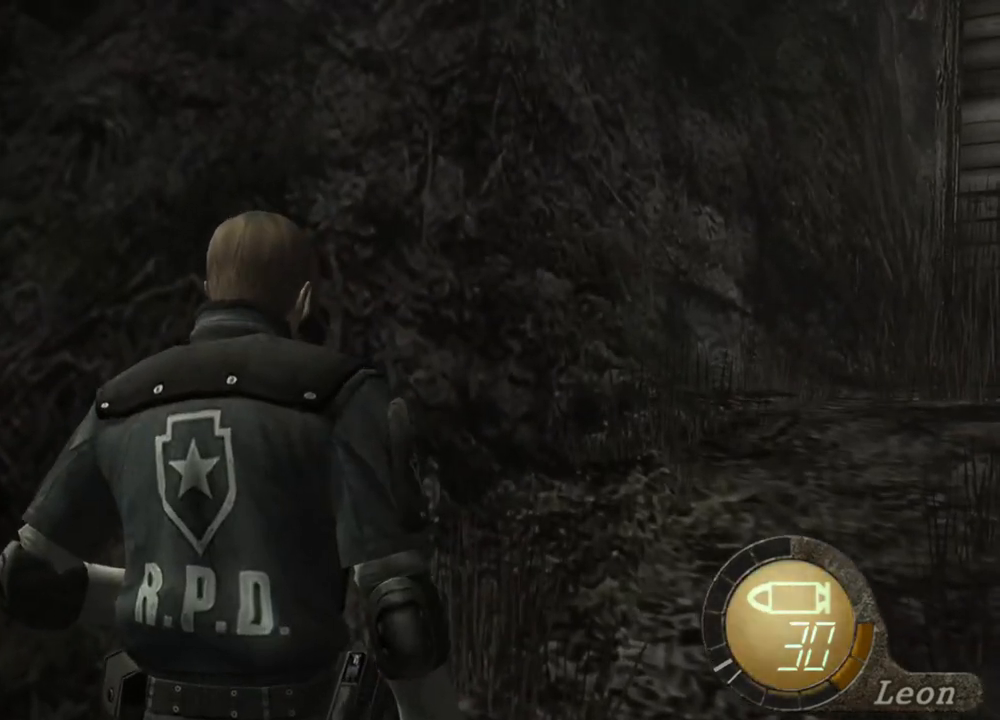
{"keys": [], "mouse": [], "events": []}
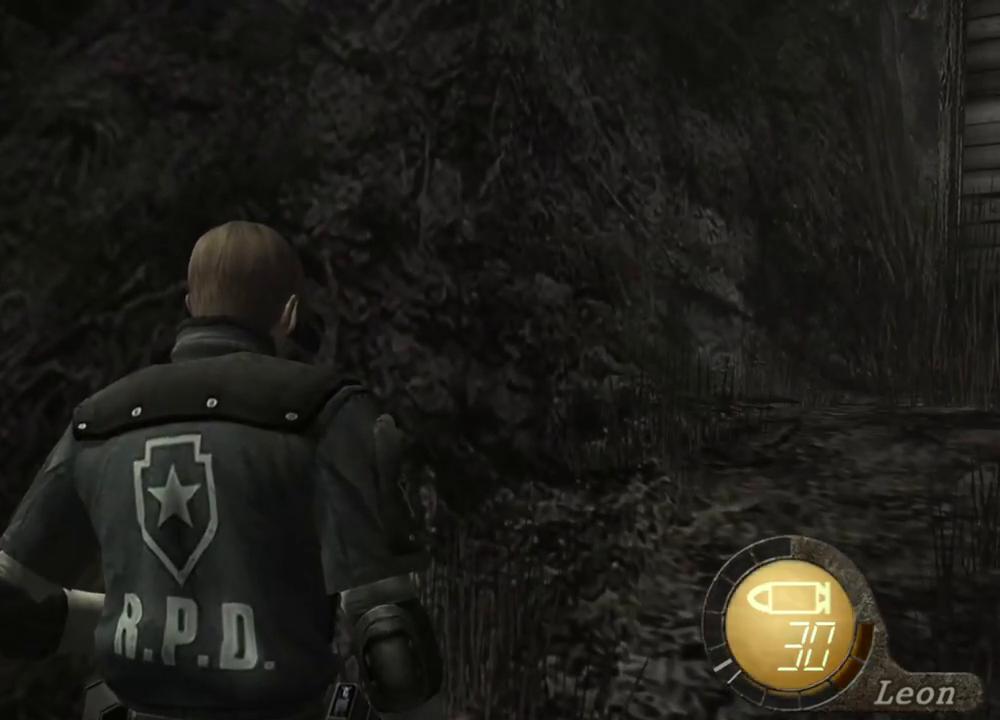
{"keys": ["d"], "mouse": [], "events": [[483, "d", "down"]]}
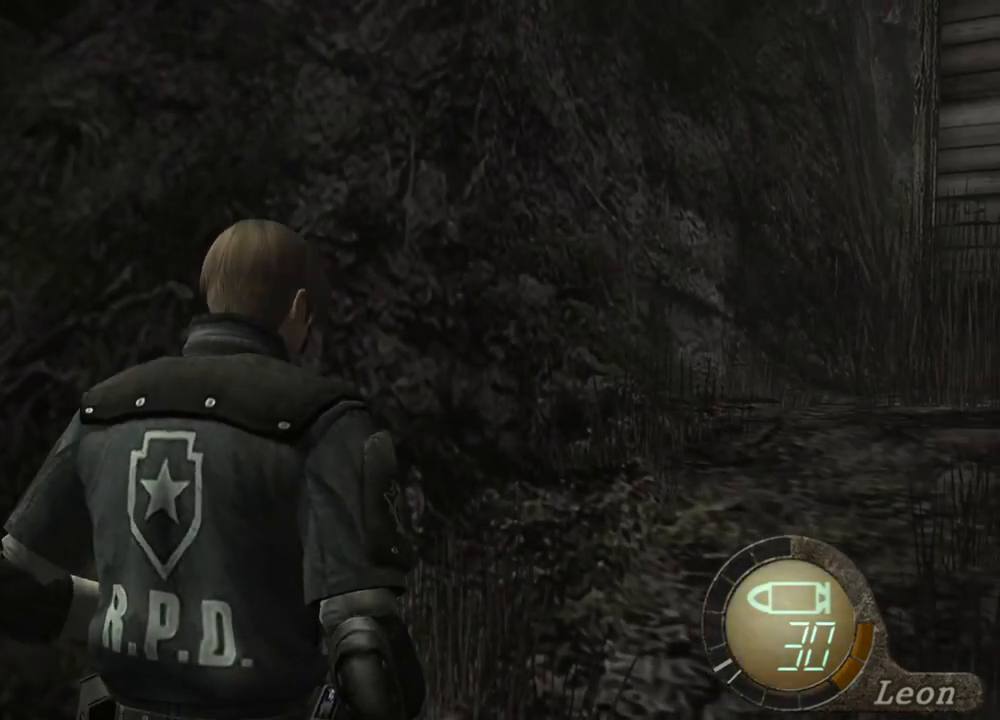
{"keys": ["d"], "mouse": [], "events": [[50, "d", "up"], [83, "d", "down"], [250, "d", "up"], [283, "d", "down"], [383, "d", "up"], [417, "d", "down"]]}
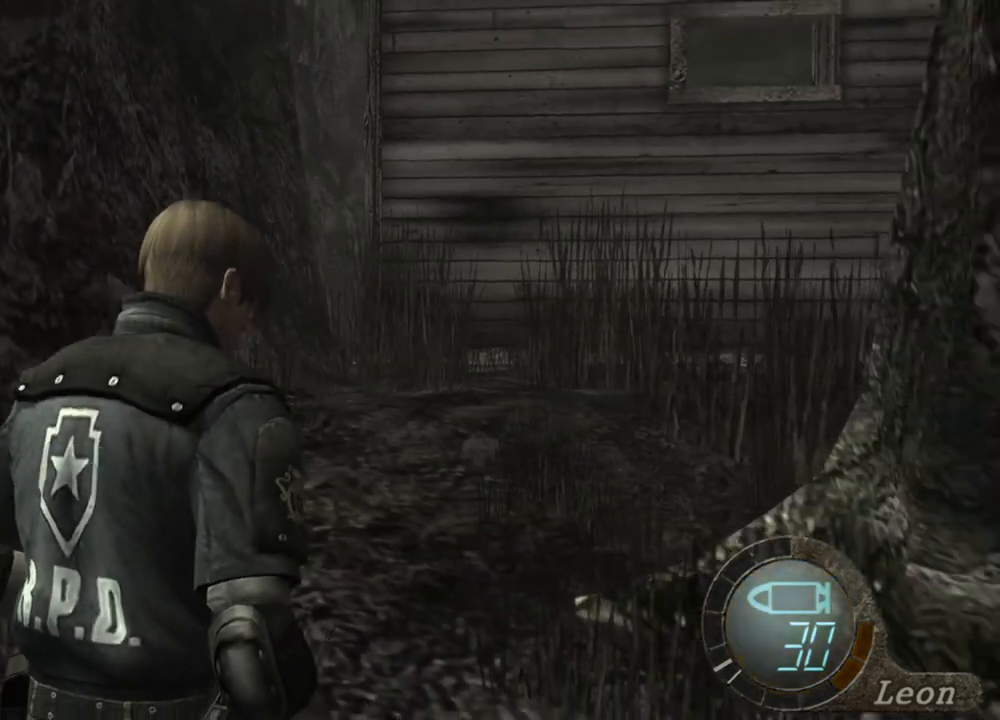
{"keys": ["shift", "w"], "mouse": [], "events": [[17, "d", "up"], [283, "shift", "down"], [283, "w", "down"]]}
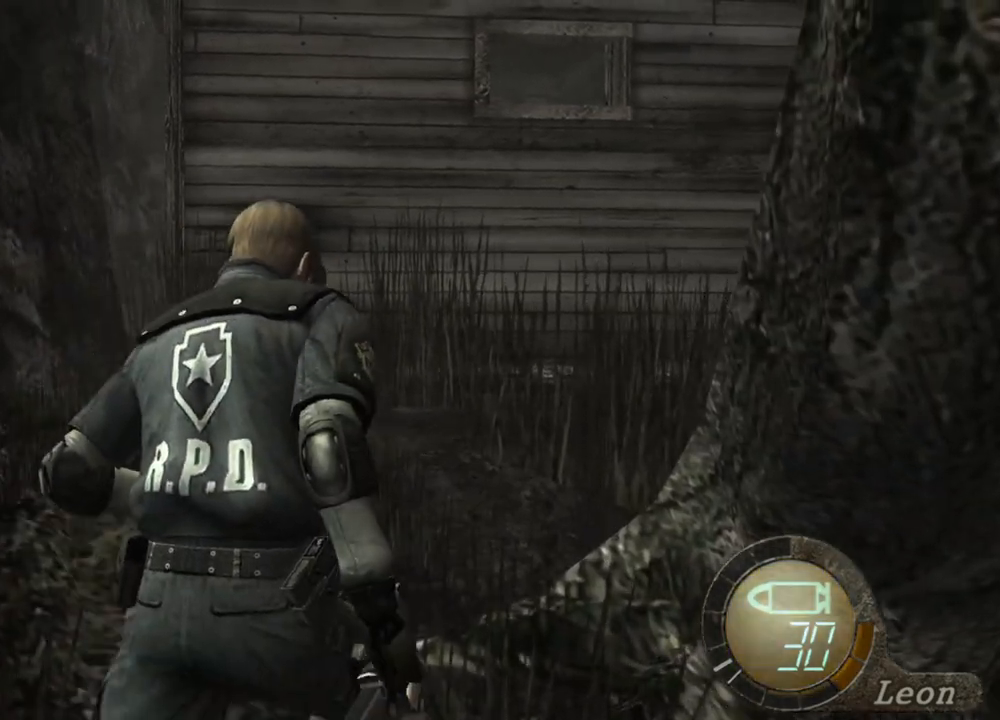
{"keys": [], "mouse": [], "events": [[317, "shift", "up"], [317, "w", "up"]]}